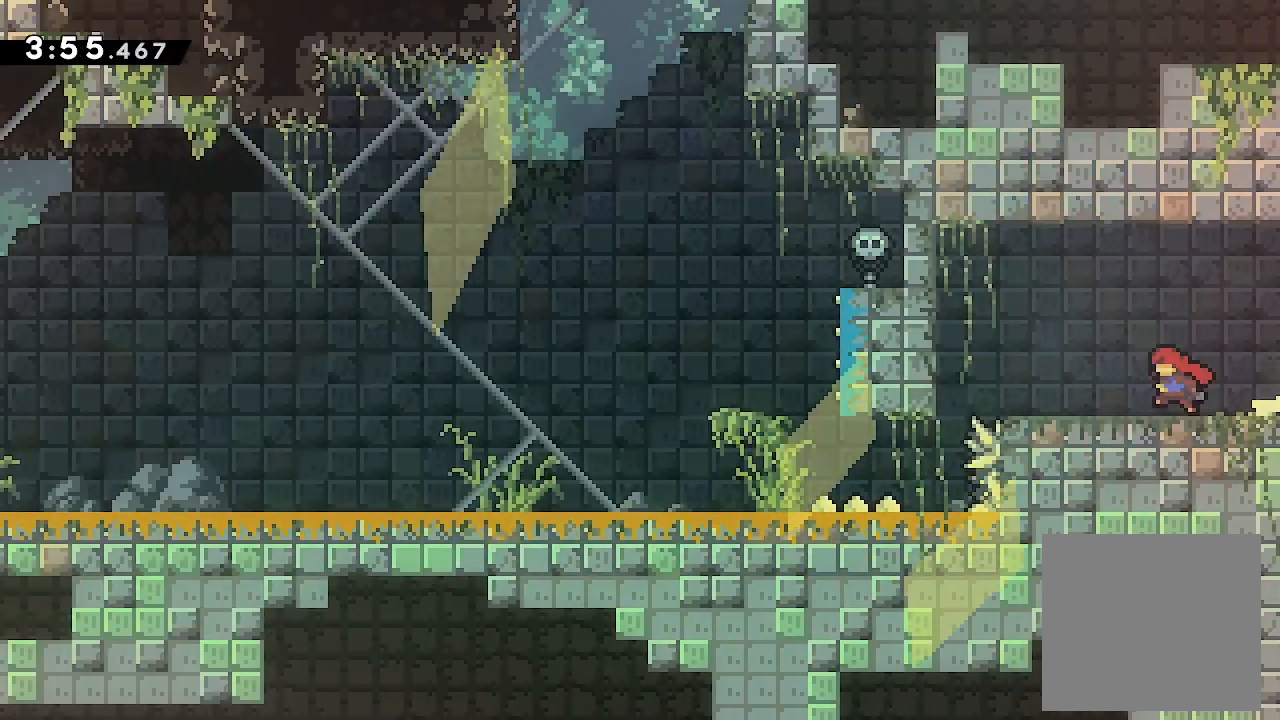
Gameplay with a controller (Xbox layout); each line is a JSON object with the inputs held at the frame after it. "events" lists button and stick changes between this image and that frame as [ms after this image, input, new state], when the widget could be followed in between. Not read: left_stick right_stick.
{"buttons": ["X", "L2", "DPAD_LEFT"], "events": [[500, "X", "down"]]}
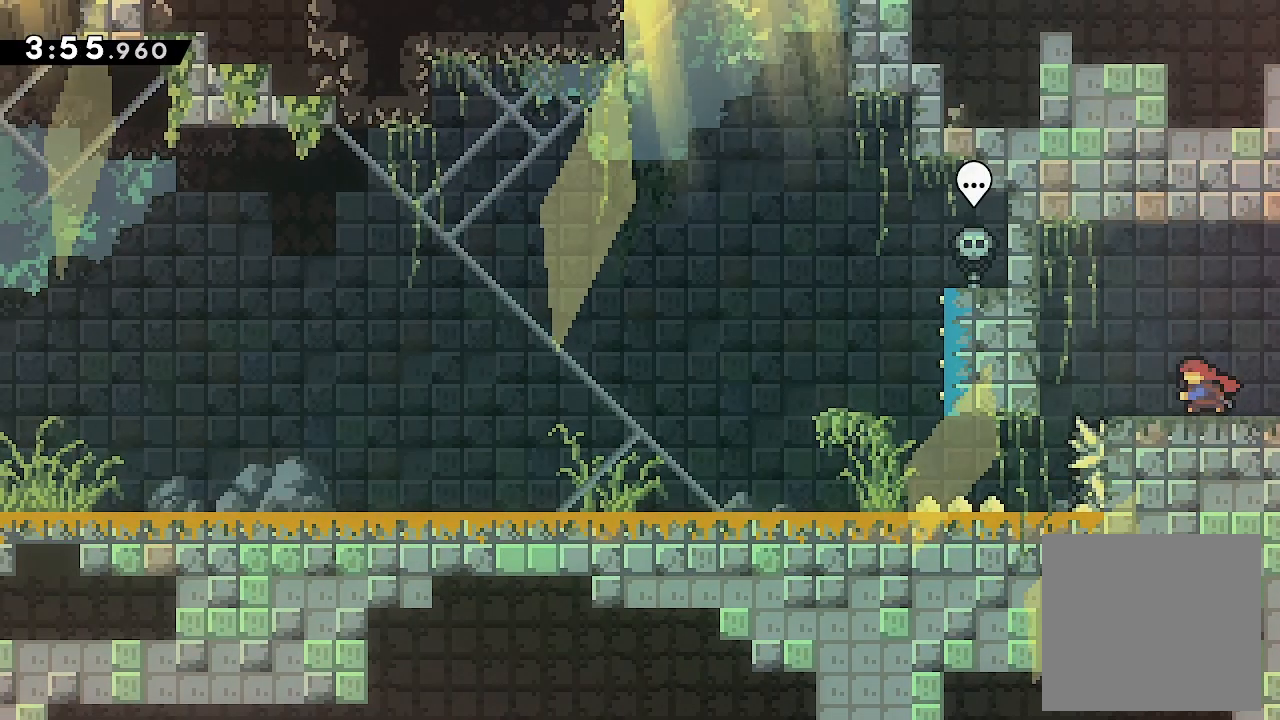
{"buttons": [], "events": [[200, "X", "up"], [333, "DPAD_LEFT", "up"], [333, "L2", "up"]]}
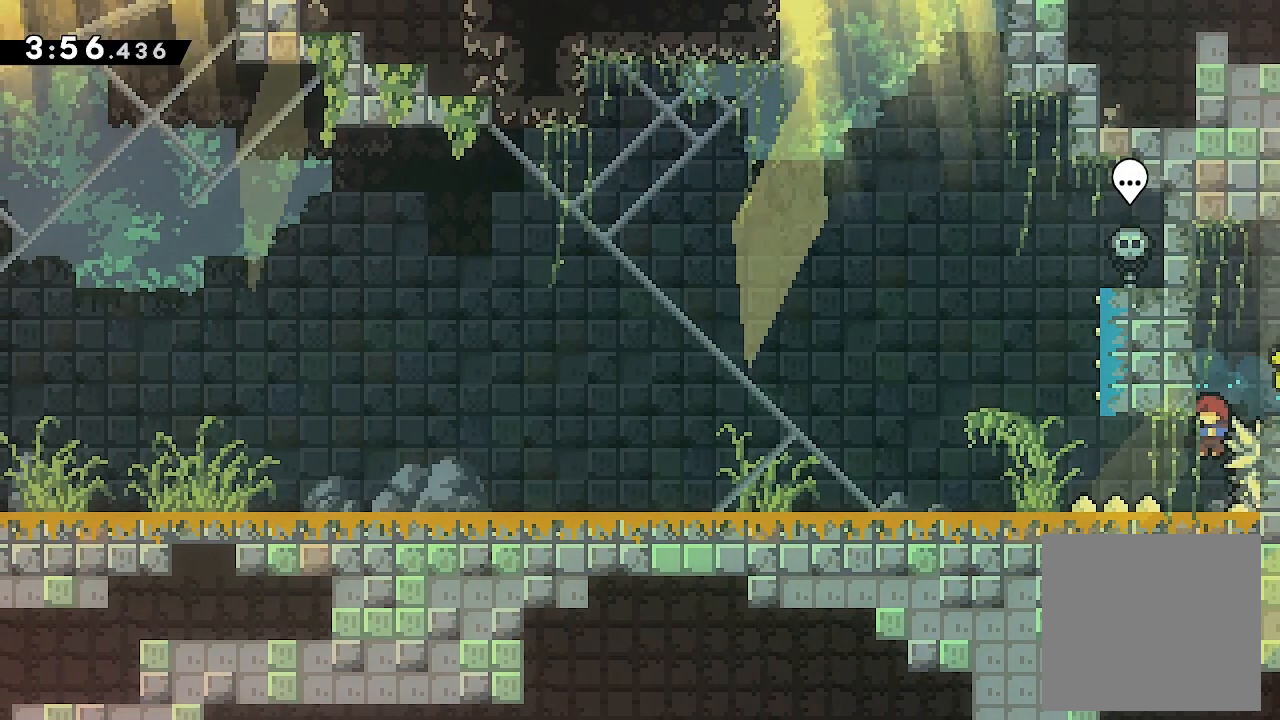
{"buttons": ["DPAD_UP", "DPAD_LEFT"], "events": [[200, "A", "down"], [200, "DPAD_DOWN", "down"], [200, "DPAD_LEFT", "down"], [200, "X", "down"], [333, "A", "up"], [333, "DPAD_DOWN", "up"], [333, "X", "up"], [400, "DPAD_UP", "down"]]}
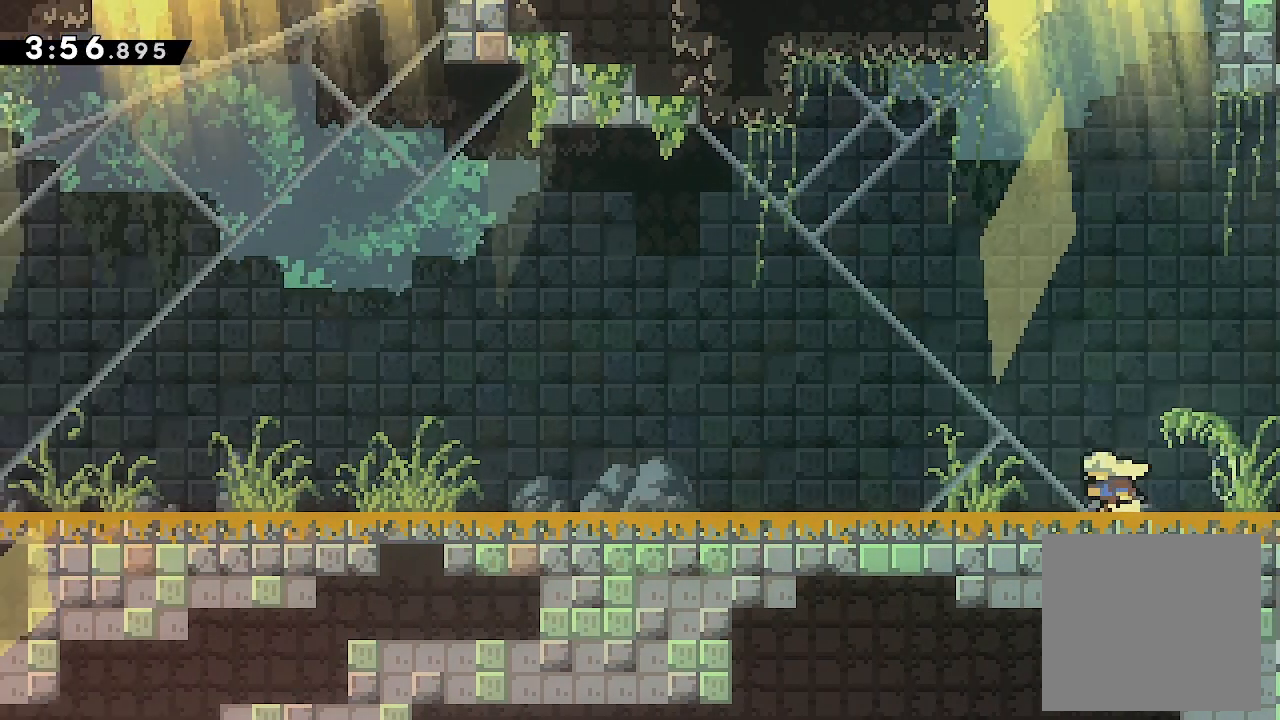
{"buttons": ["DPAD_UP", "DPAD_LEFT"], "events": []}
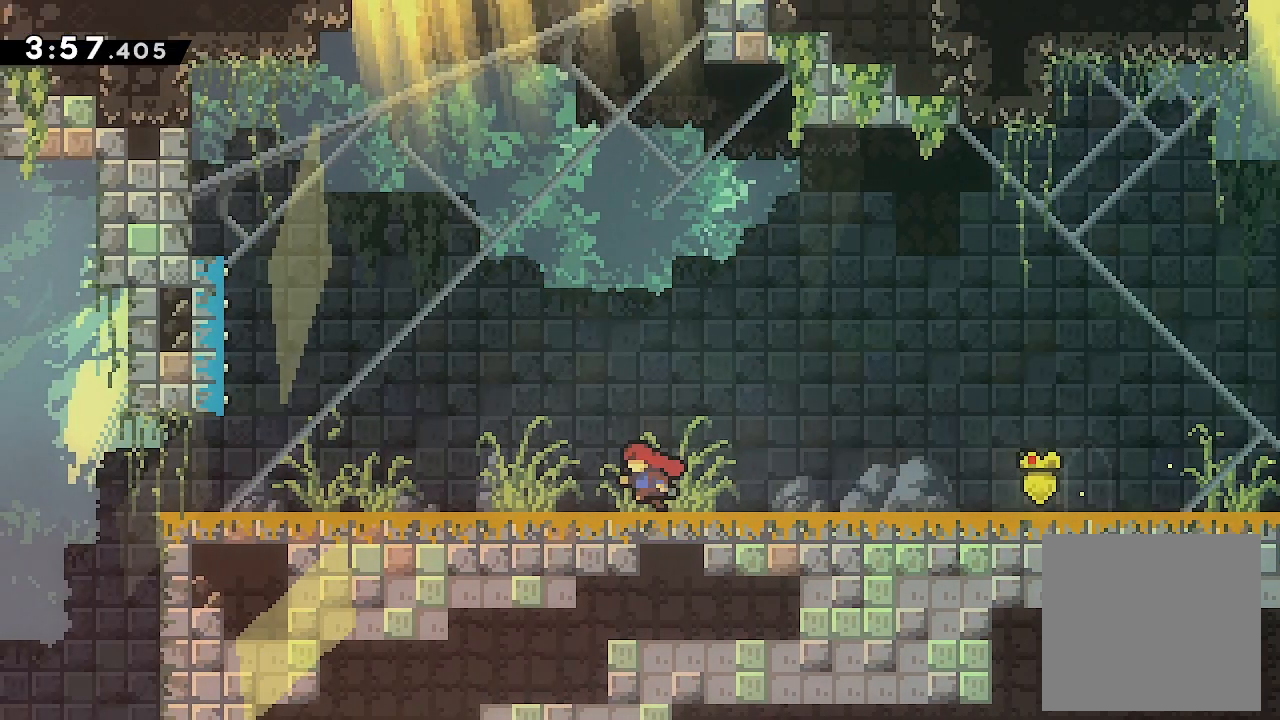
{"buttons": ["X", "DPAD_DOWN", "DPAD_RIGHT"]}
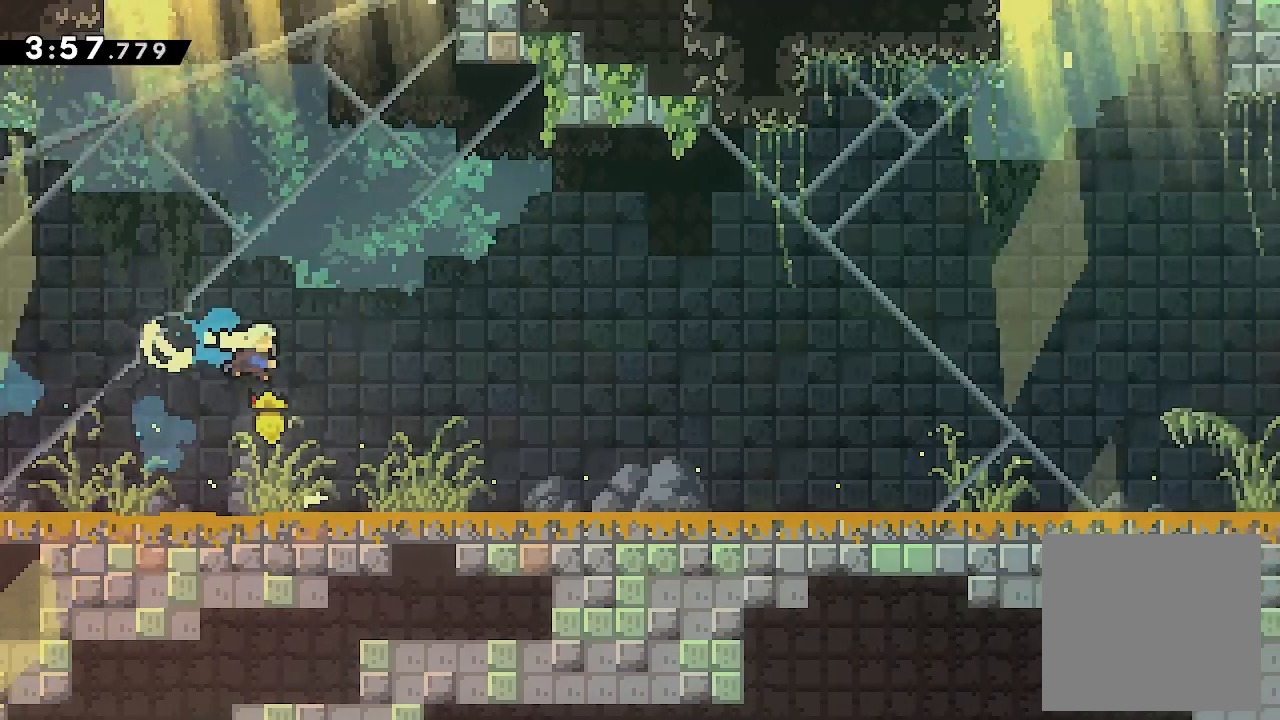
{"buttons": ["A", "DPAD_DOWN", "DPAD_LEFT"]}
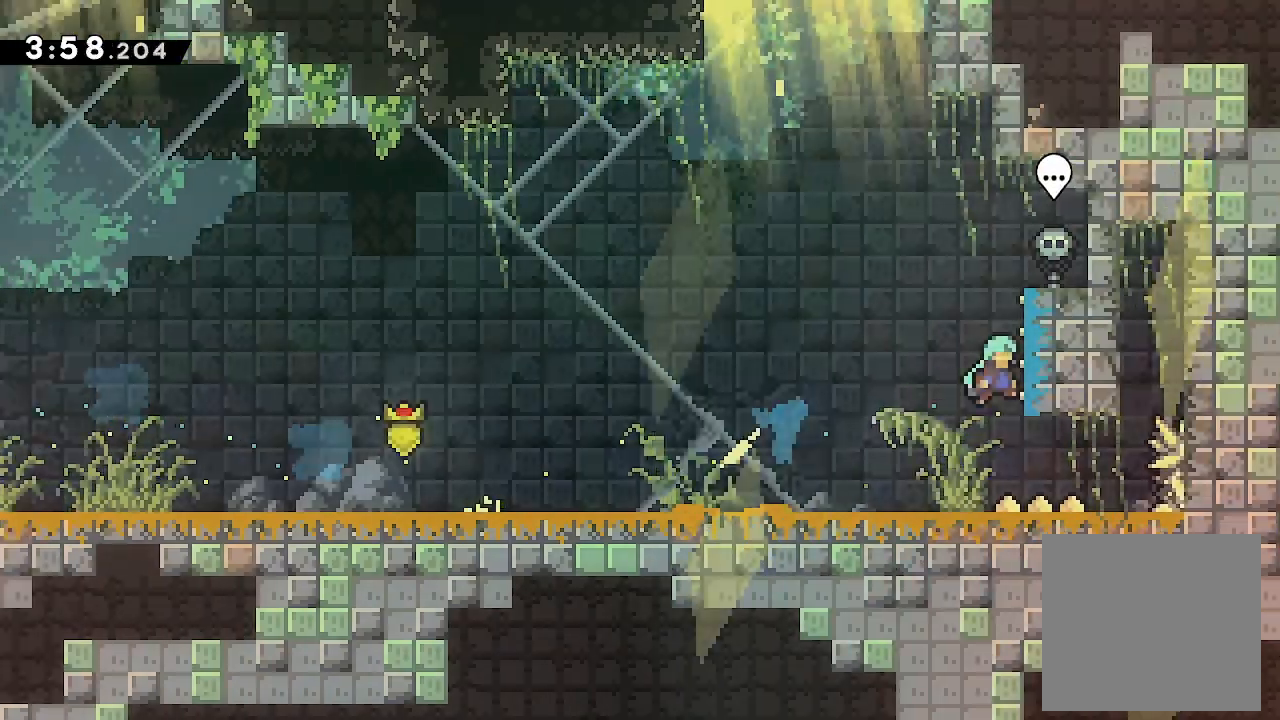
{"buttons": ["A", "DPAD_LEFT"], "events": [[66, "X", "down"], [100, "A", "up"], [233, "DPAD_DOWN", "up"], [233, "X", "up"], [466, "A", "down"]]}
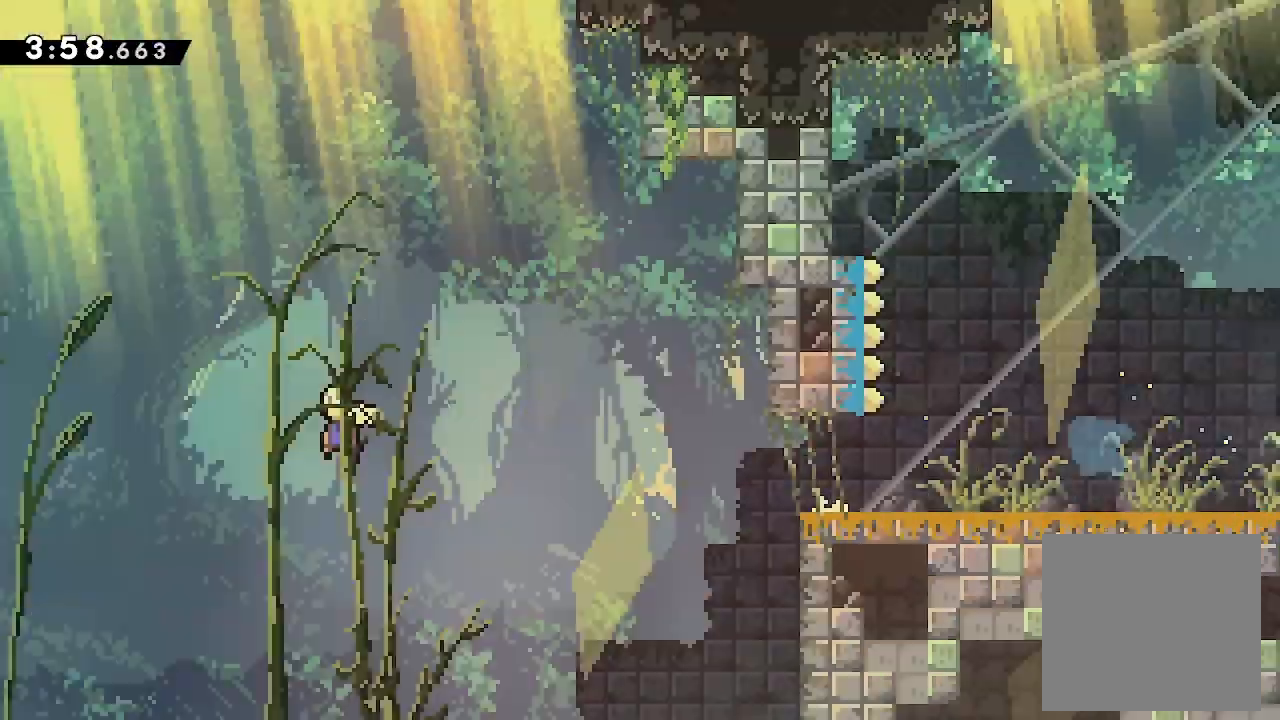
{"buttons": ["A", "DPAD_LEFT"], "events": []}
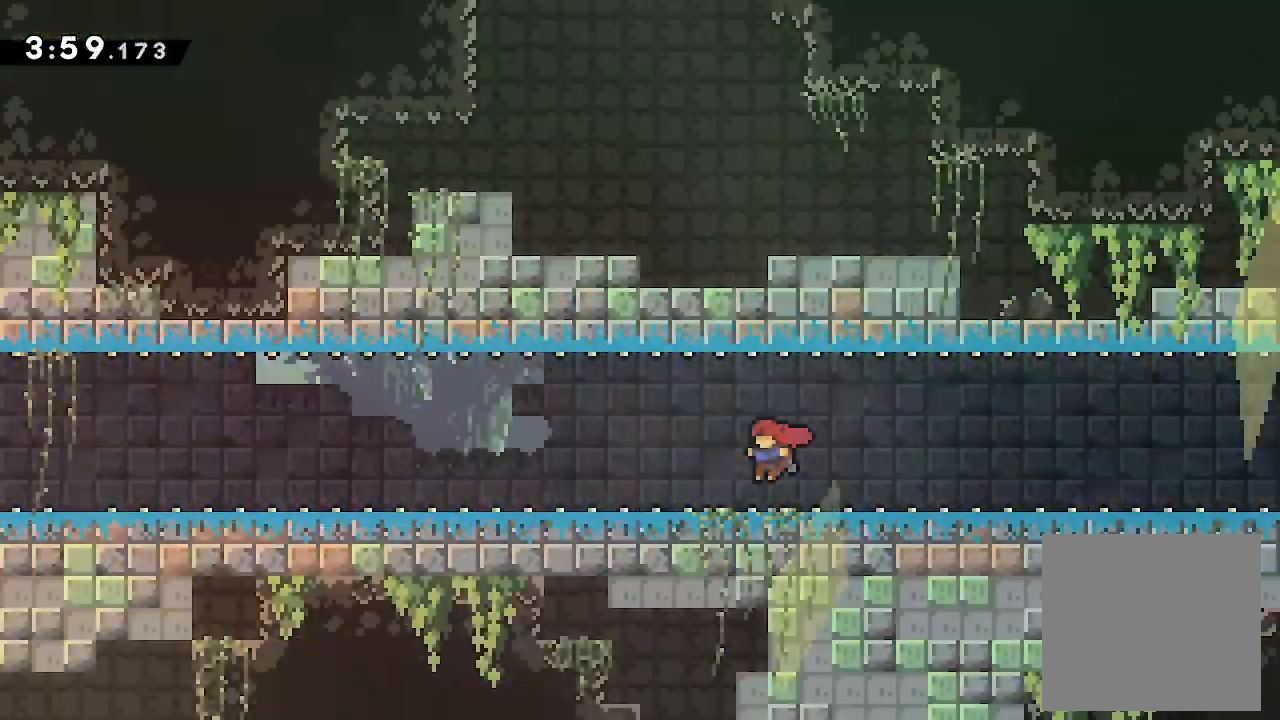
{"buttons": ["DPAD_LEFT"], "events": [[266, "A", "up"], [266, "DPAD_DOWN", "down"], [333, "X", "down"], [433, "DPAD_DOWN", "up"], [433, "X", "up"]]}
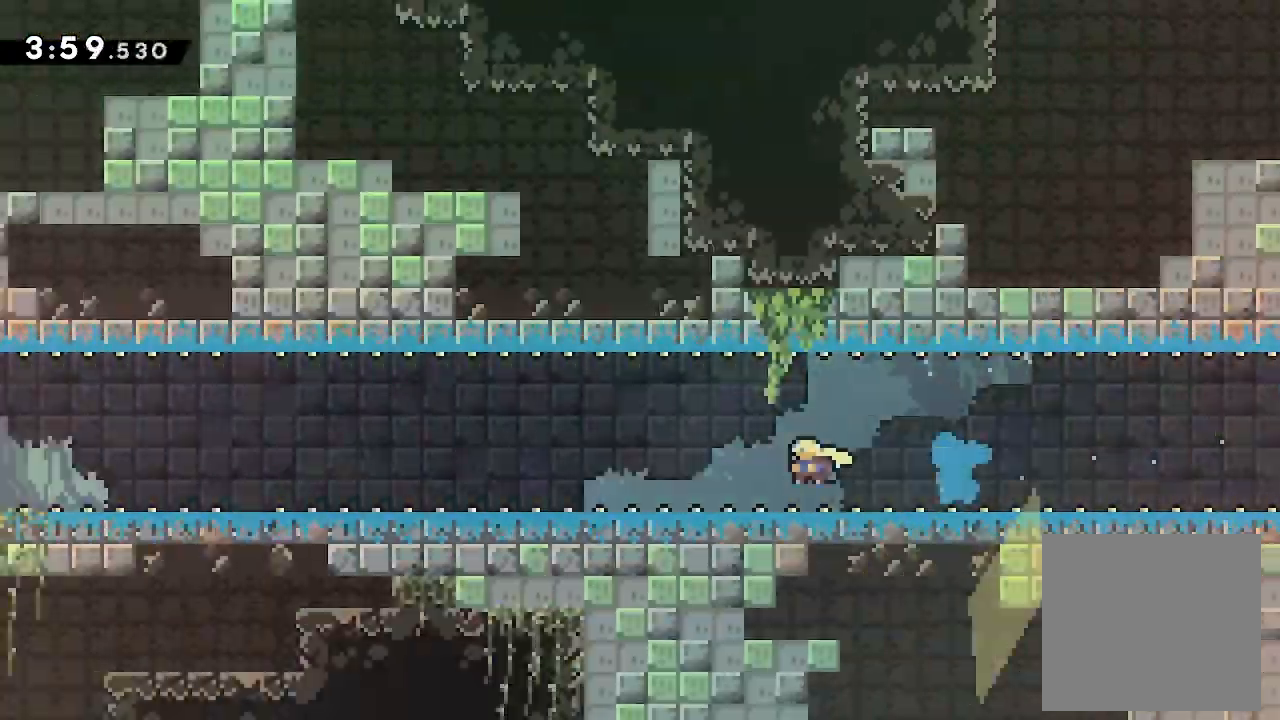
{"buttons": ["L2", "DPAD_LEFT"], "events": [[333, "L2", "down"]]}
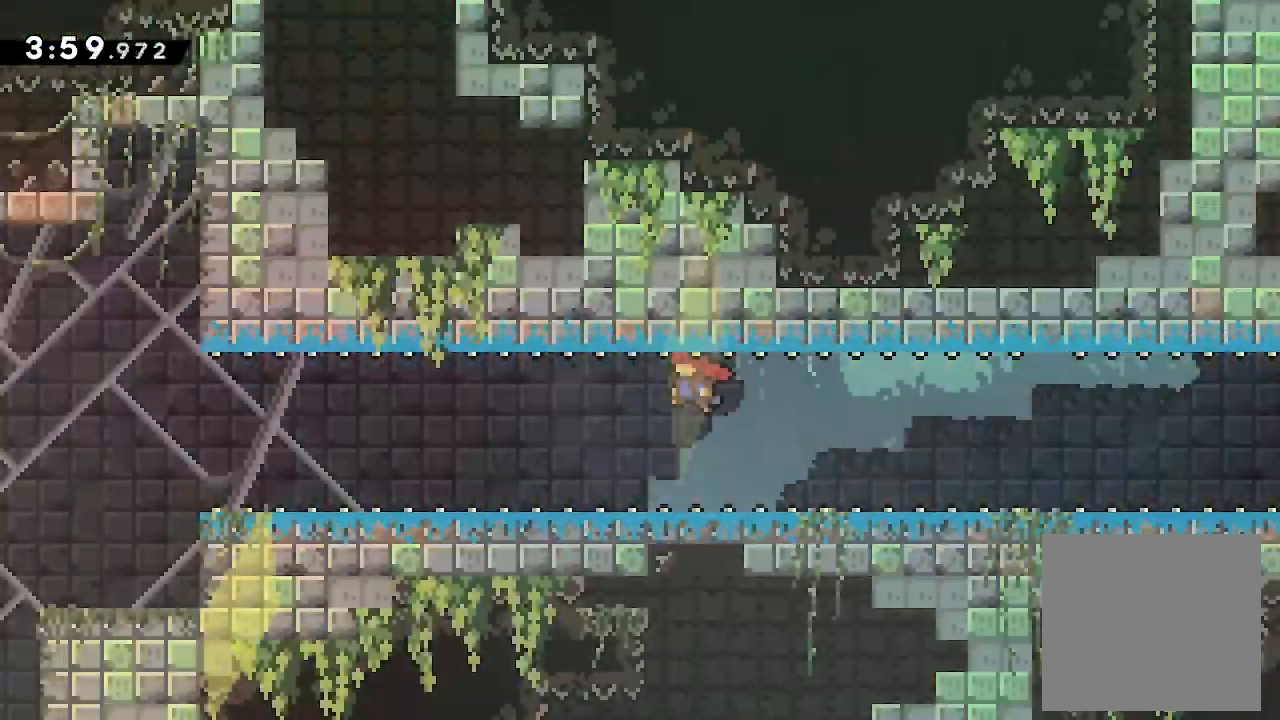
{"buttons": [], "events": [[233, "L2", "up"], [366, "DPAD_LEFT", "up"]]}
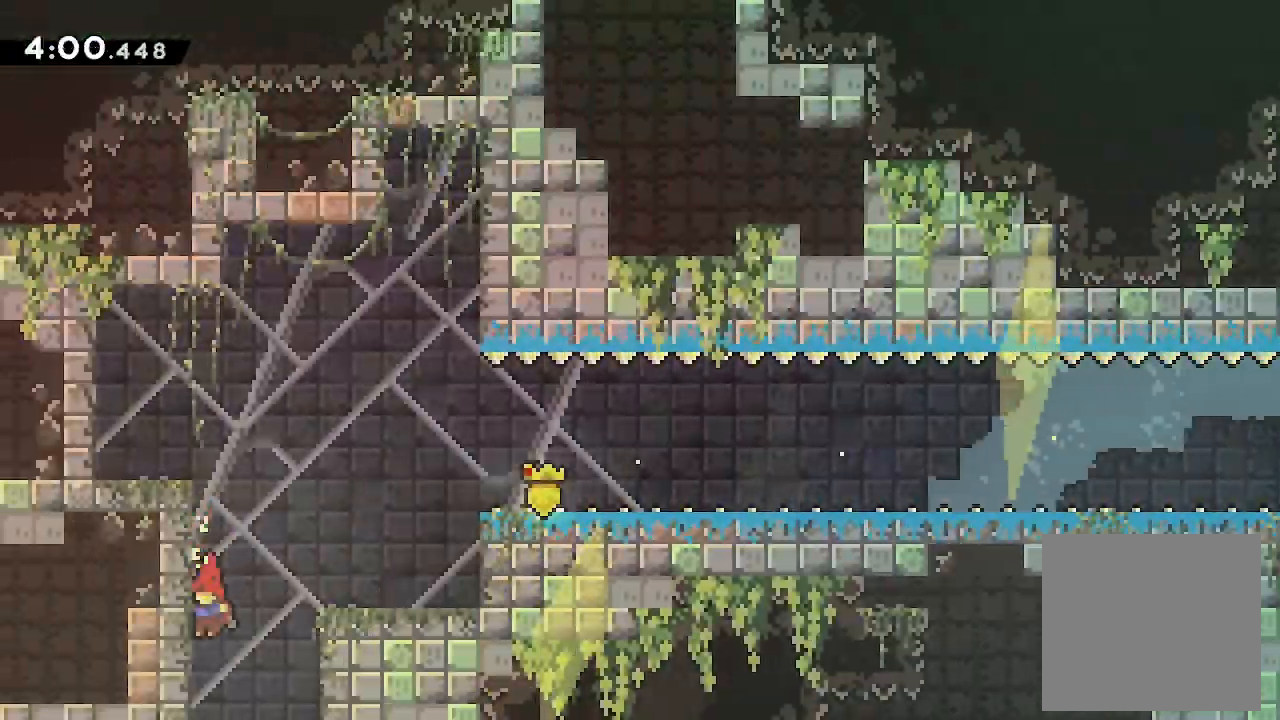
{"buttons": [], "events": []}
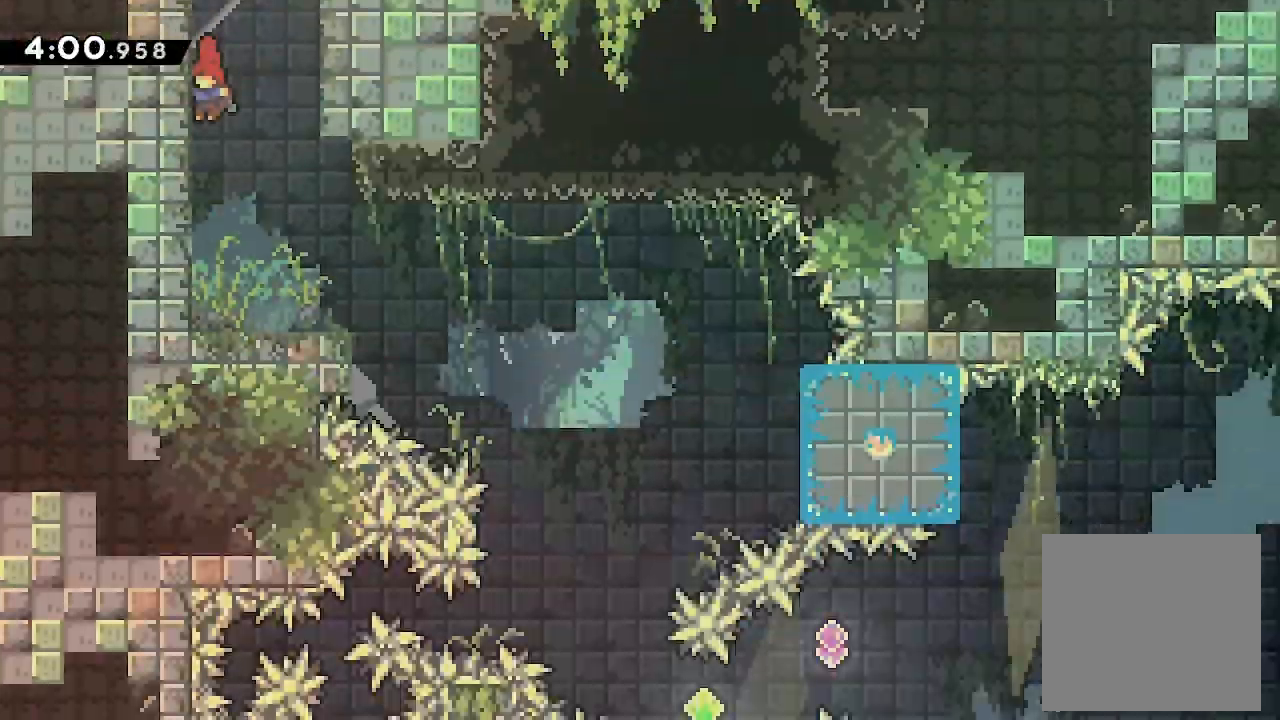
{"buttons": ["DPAD_RIGHT"], "events": [[366, "DPAD_RIGHT", "down"]]}
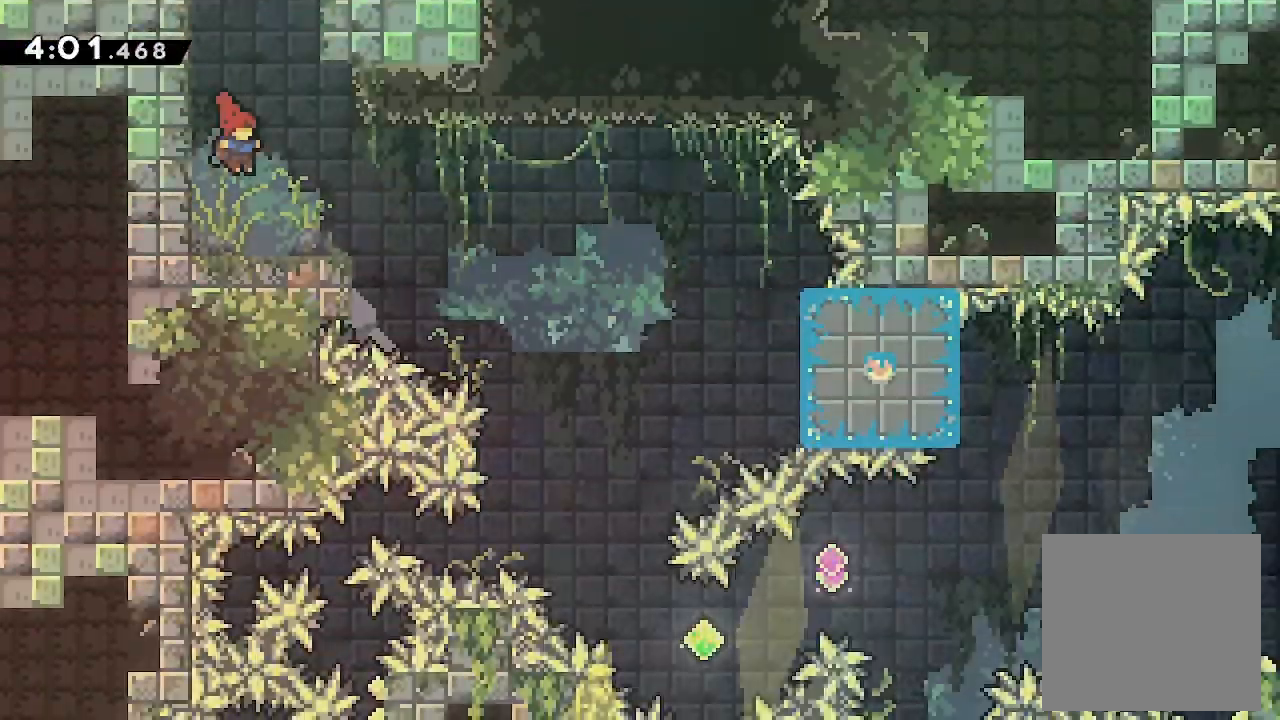
{"buttons": ["A", "L2", "DPAD_RIGHT"], "events": [[33, "DPAD_RIGHT", "up"], [200, "A", "down"], [233, "DPAD_RIGHT", "down"], [266, "L2", "down"]]}
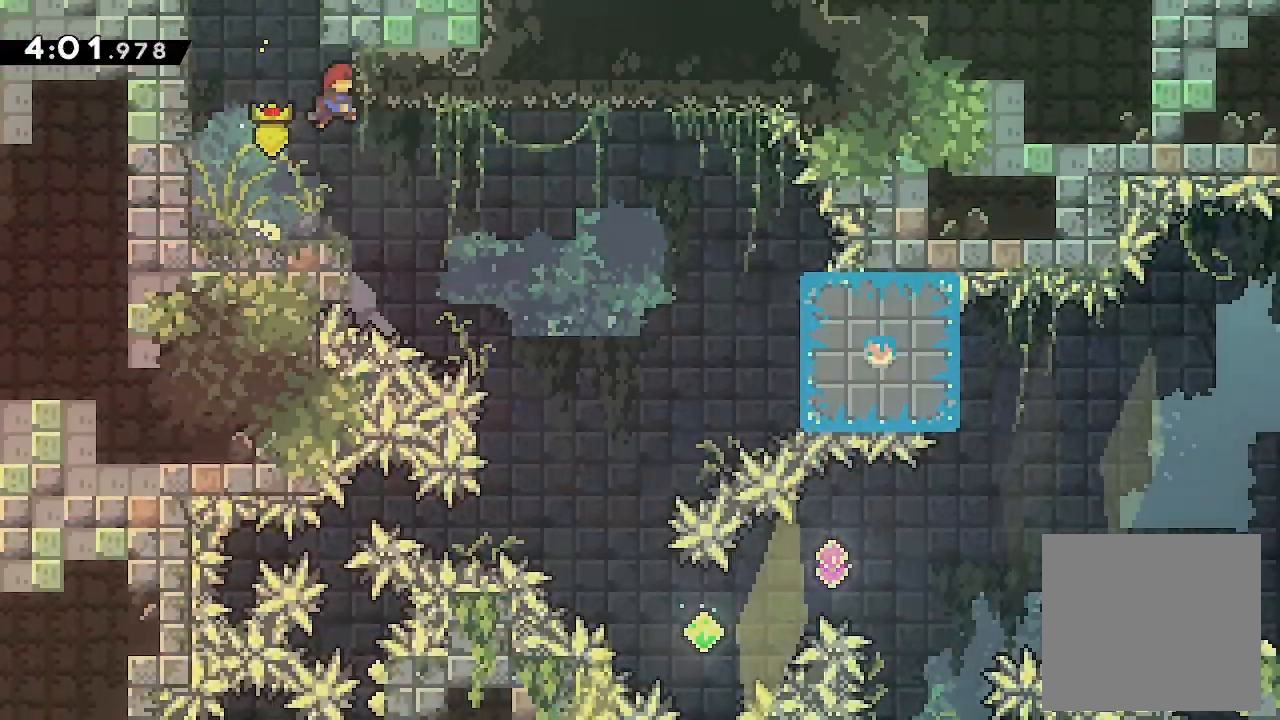
{"buttons": ["A"], "events": [[66, "A", "up"], [66, "DPAD_LEFT", "down"], [66, "DPAD_RIGHT", "up"], [133, "A", "down"], [200, "DPAD_LEFT", "up"], [200, "L2", "up"]]}
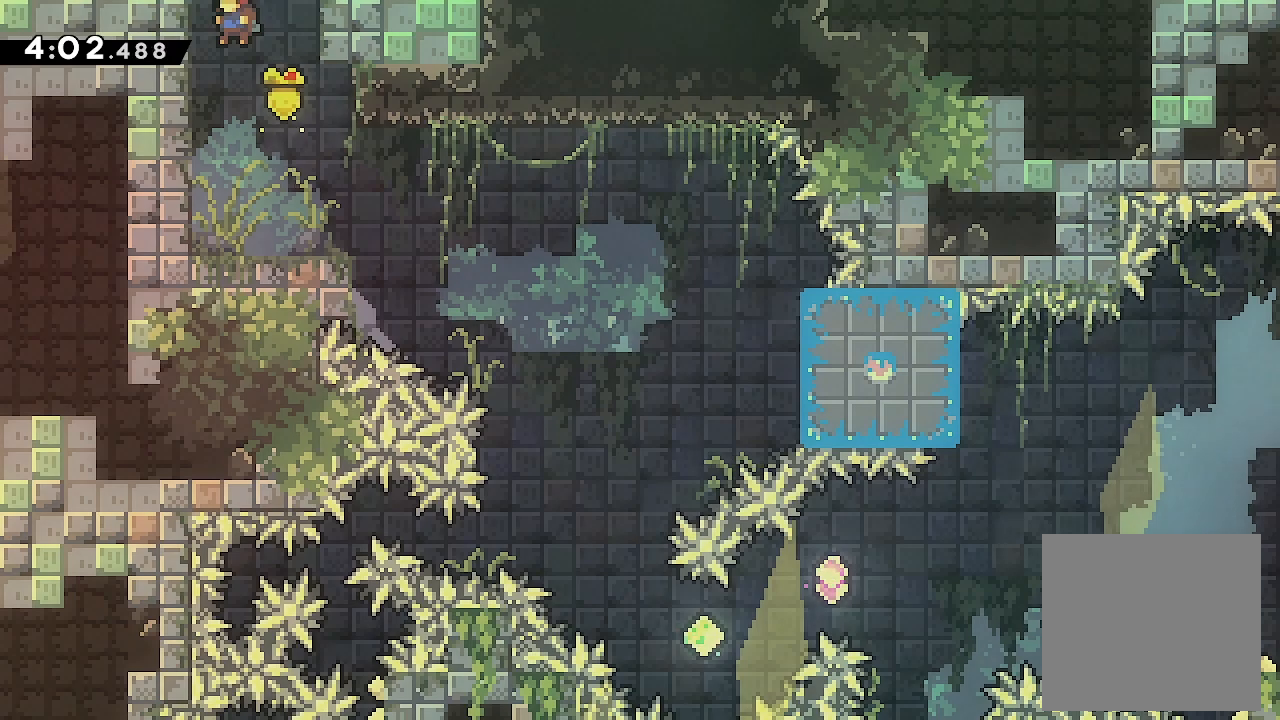
{"buttons": ["DPAD_DOWN"], "events": [[400, "A", "up"], [400, "DPAD_DOWN", "down"]]}
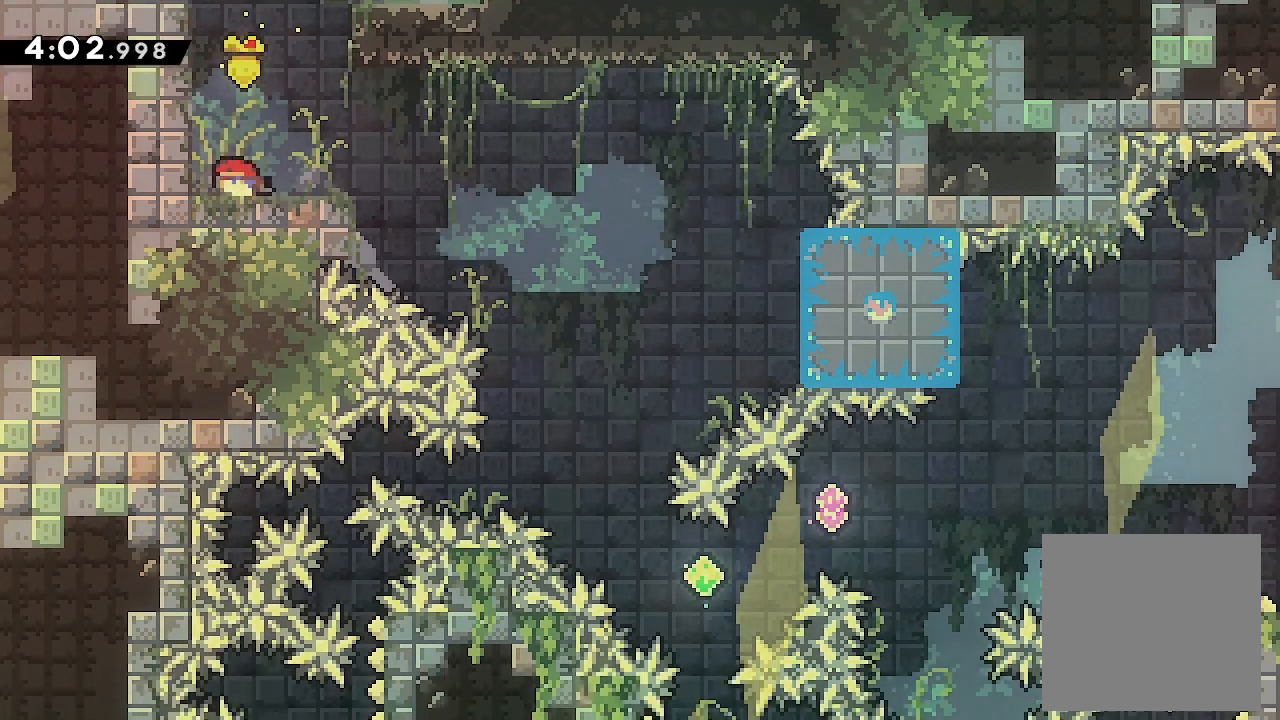
{"buttons": ["DPAD_RIGHT"], "events": [[33, "DPAD_RIGHT", "down"], [266, "X", "down"], [433, "DPAD_DOWN", "up"], [433, "X", "up"]]}
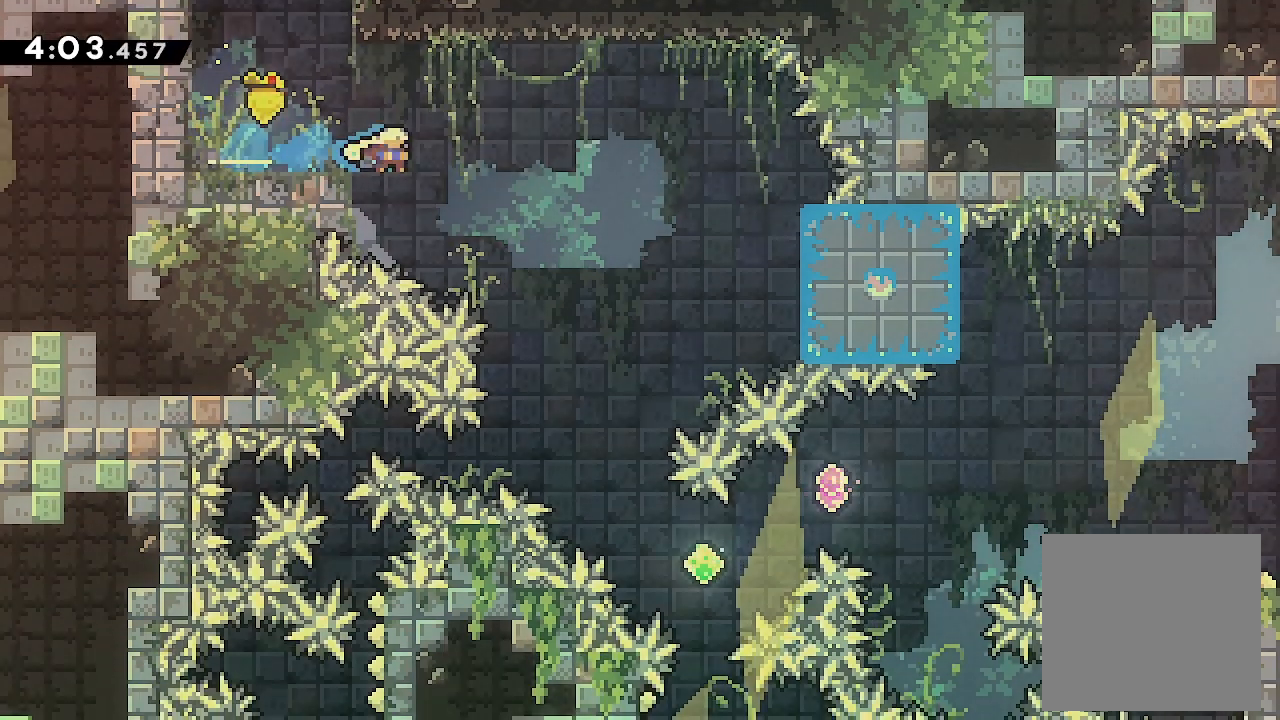
{"buttons": ["DPAD_UP", "DPAD_RIGHT"], "events": [[100, "DPAD_UP", "down"]]}
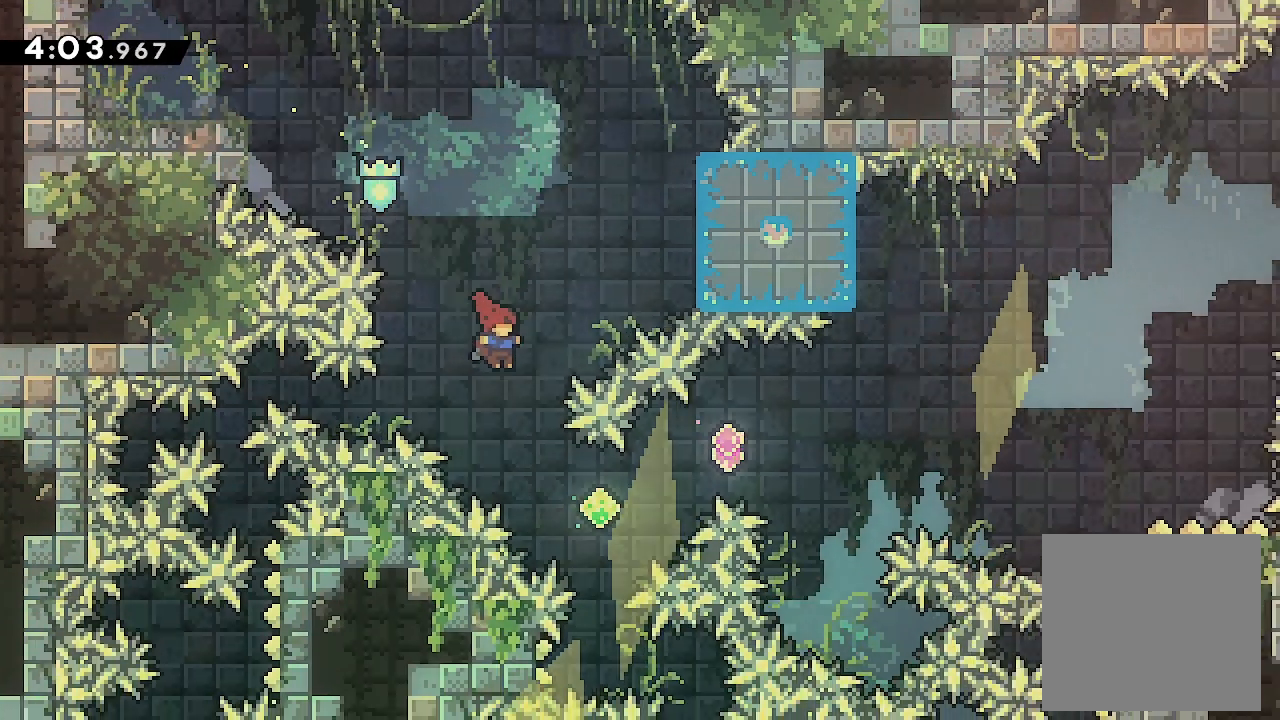
{"buttons": ["DPAD_UP", "DPAD_RIGHT"], "events": [[300, "Y", "down"], [466, "Y", "up"]]}
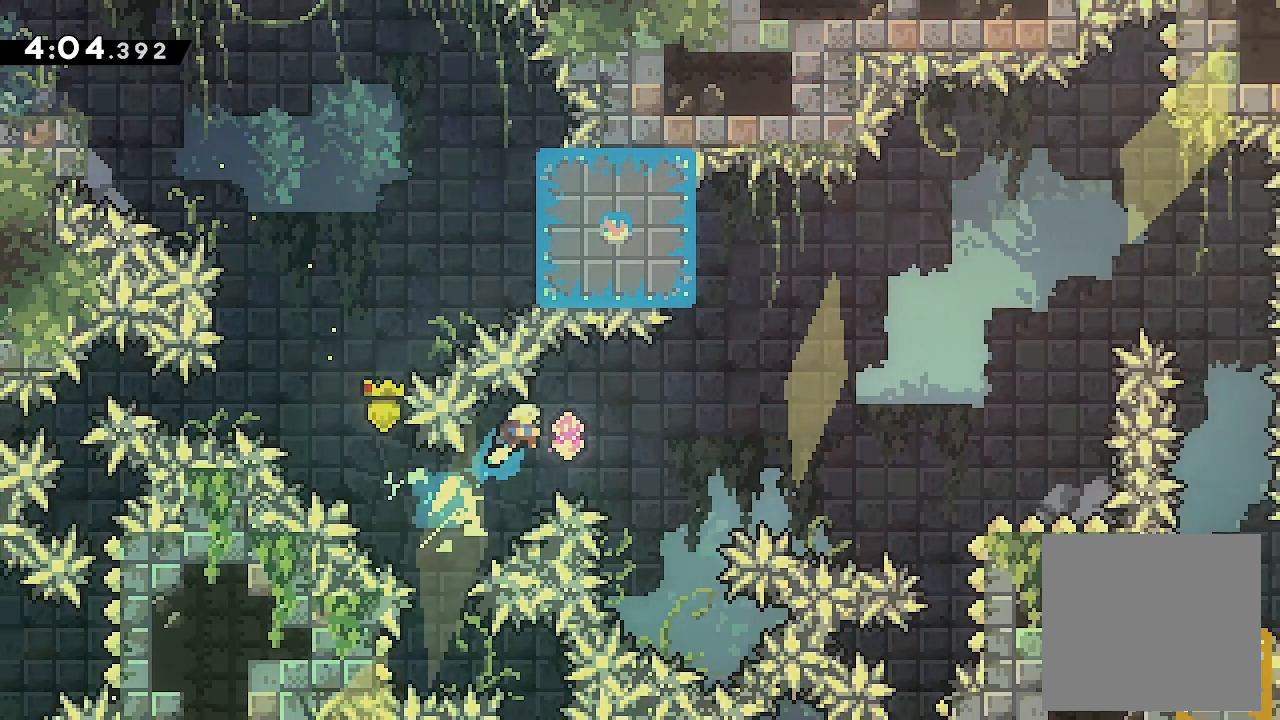
{"buttons": ["Y", "DPAD_UP", "DPAD_RIGHT"], "events": [[433, "Y", "down"]]}
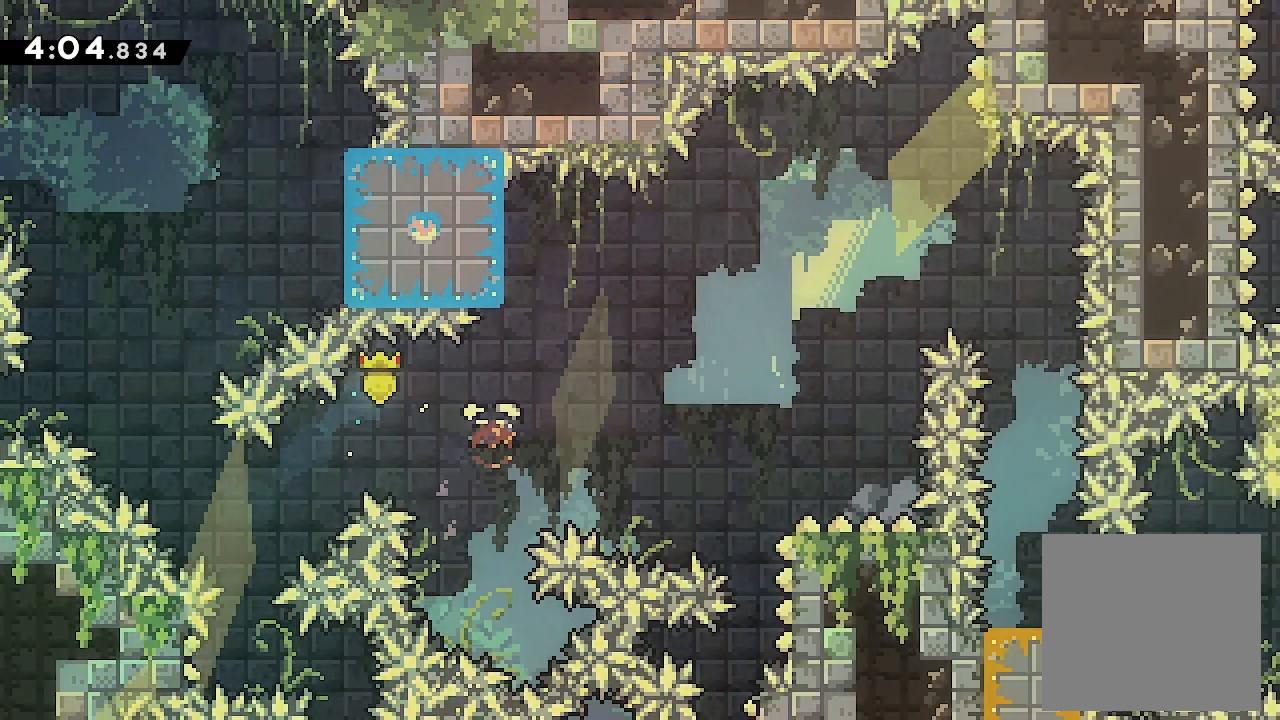
{"buttons": ["DPAD_UP", "DPAD_RIGHT"], "events": [[133, "Y", "up"]]}
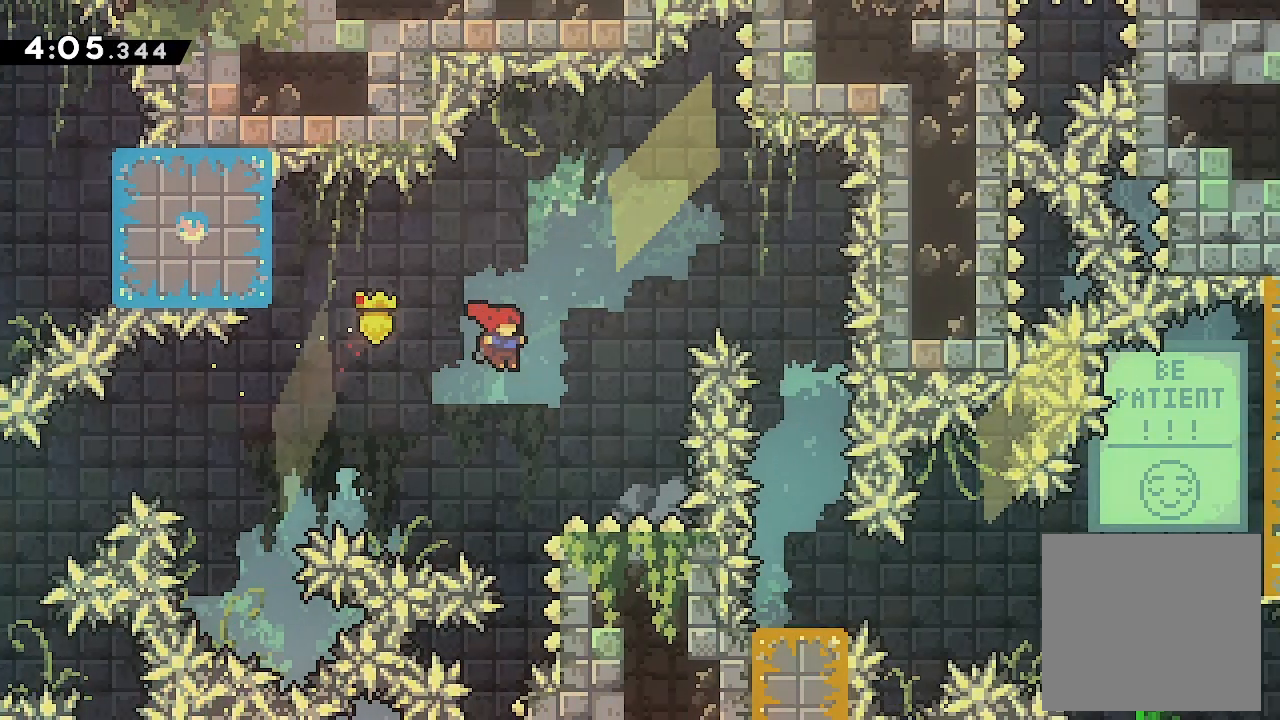
{"buttons": ["DPAD_RIGHT"], "events": [[66, "Y", "down"], [266, "DPAD_UP", "up"], [266, "Y", "up"]]}
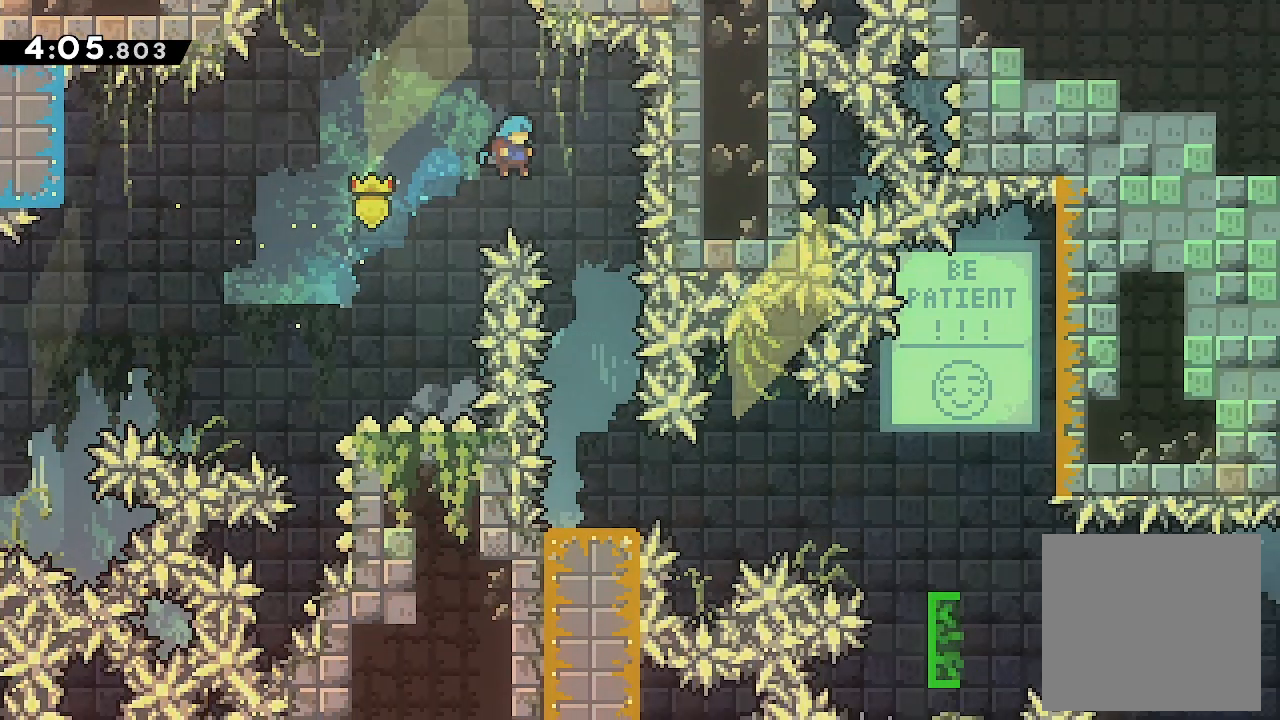
{"buttons": [], "events": [[233, "DPAD_RIGHT", "up"]]}
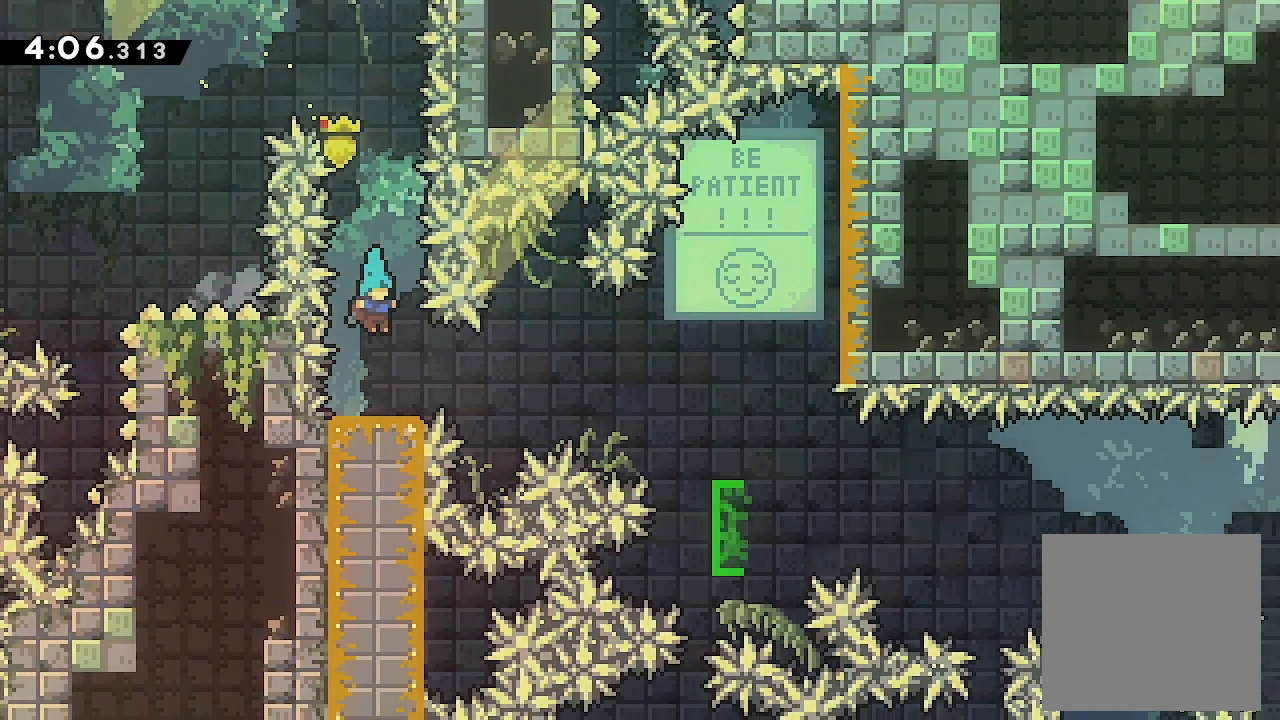
{"buttons": ["A", "X", "DPAD_RIGHT"], "events": [[133, "DPAD_DOWN", "down"], [200, "A", "down"], [200, "DPAD_RIGHT", "down"], [200, "X", "down"], [333, "DPAD_DOWN", "up"]]}
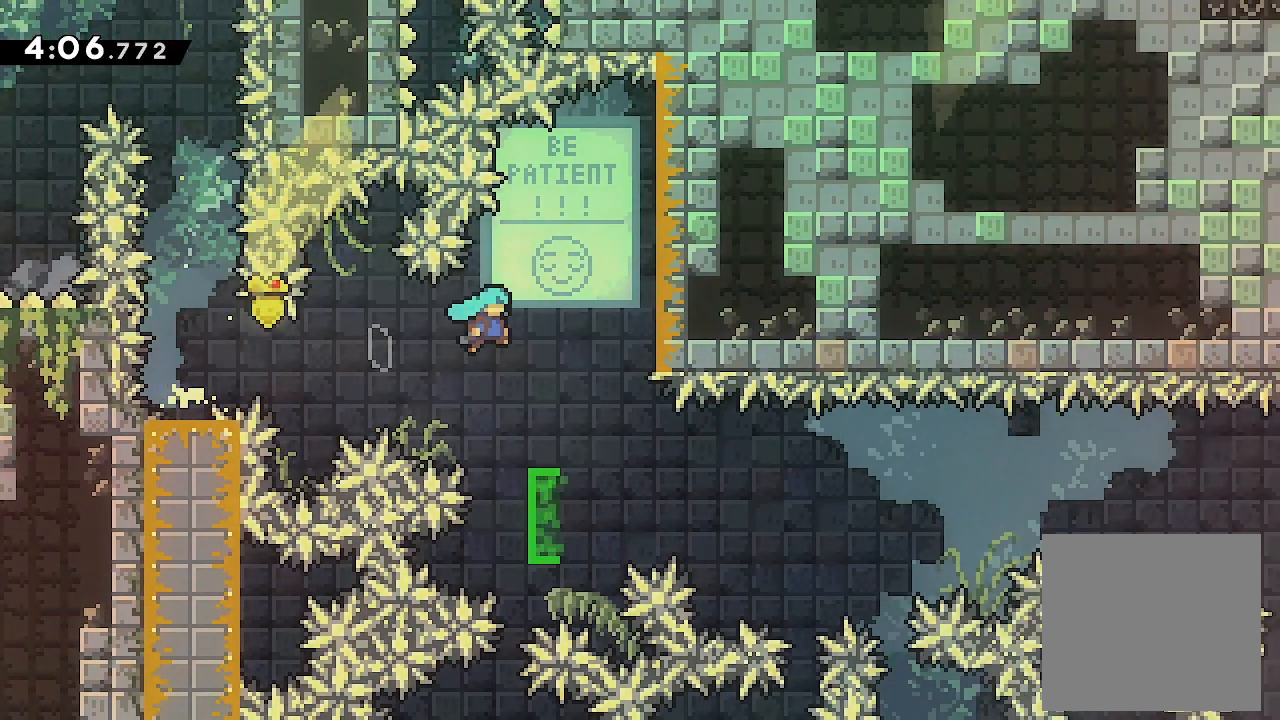
{"buttons": ["A", "DPAD_RIGHT"], "events": [[166, "A", "up"], [166, "DPAD_RIGHT", "up"], [166, "X", "up"], [233, "A", "down"], [500, "DPAD_RIGHT", "down"]]}
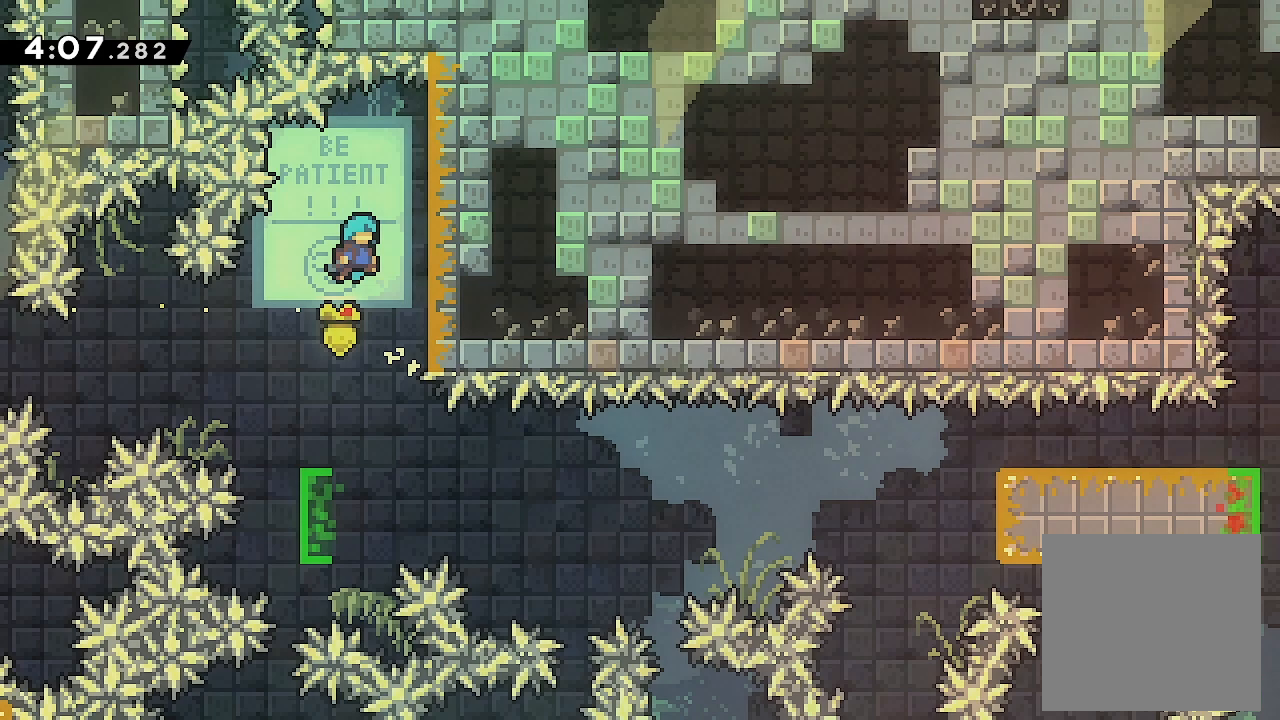
{"buttons": ["A"], "events": [[200, "A", "up"], [233, "DPAD_RIGHT", "up"], [333, "A", "down"]]}
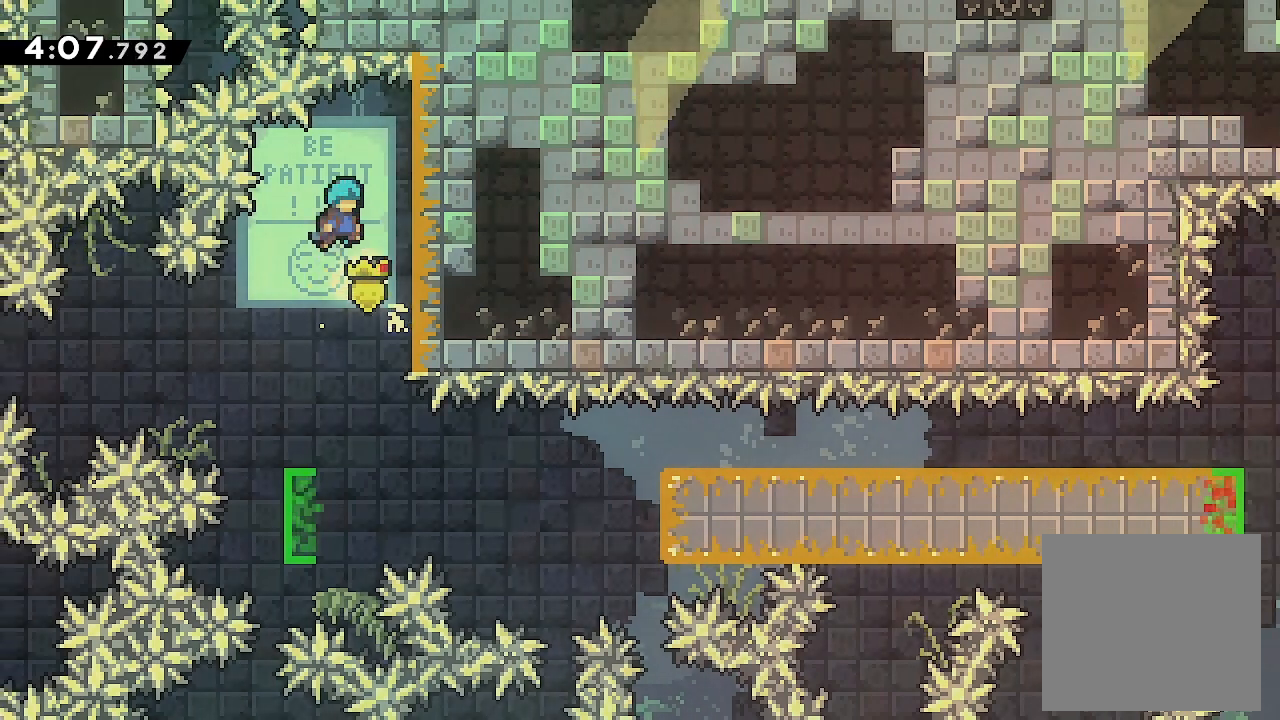
{"buttons": ["A"], "events": [[100, "DPAD_RIGHT", "down"], [300, "A", "up"], [300, "DPAD_RIGHT", "up"], [400, "A", "down"]]}
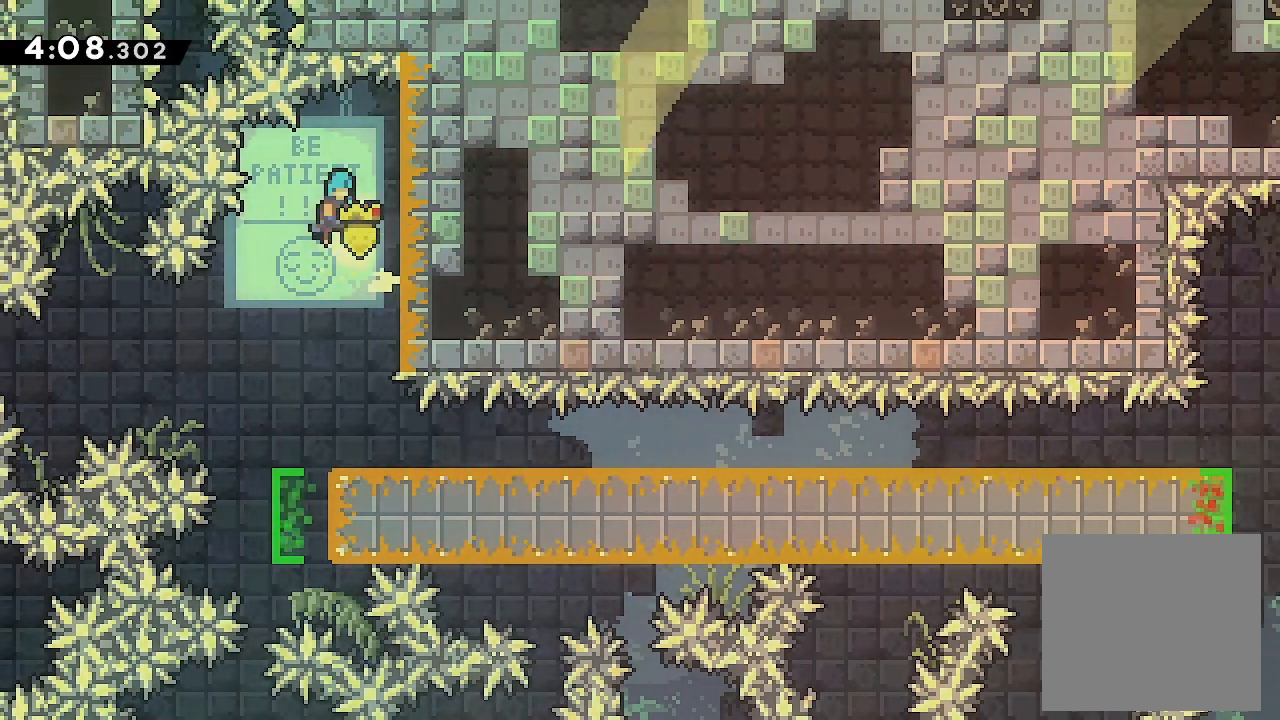
{"buttons": ["A"], "events": []}
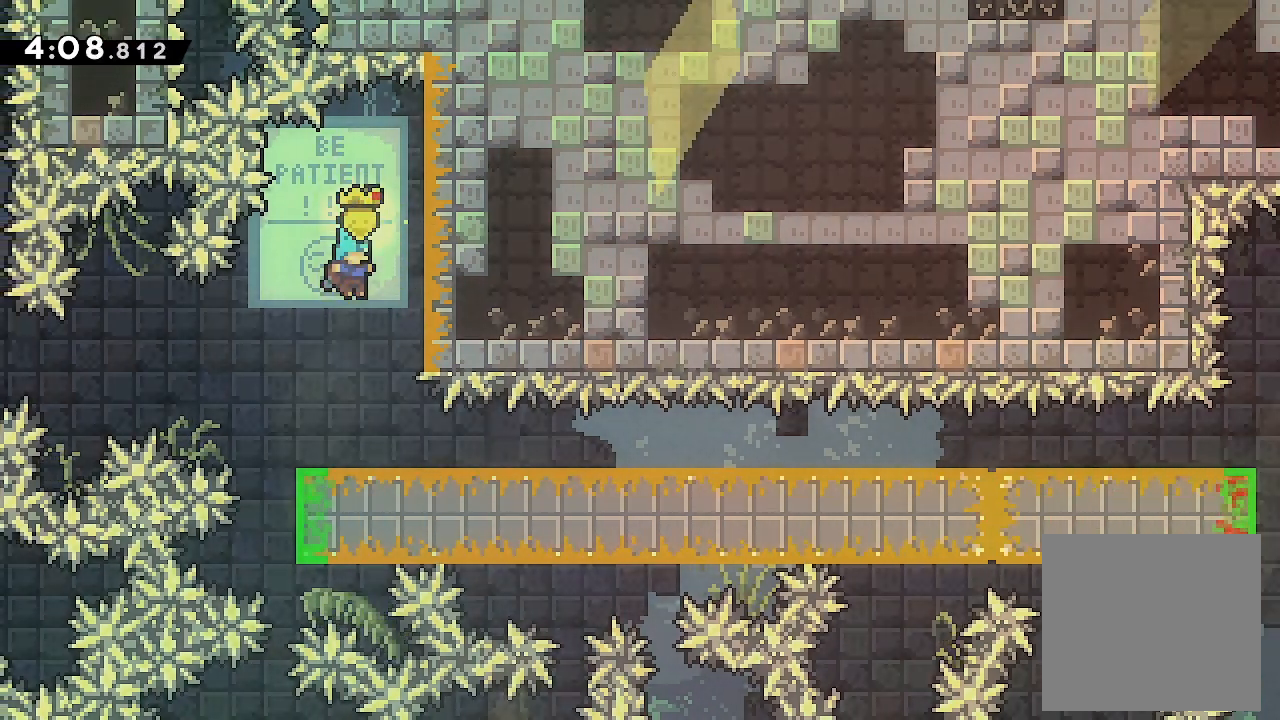
{"buttons": ["A", "L2", "DPAD_RIGHT"], "events": [[33, "DPAD_RIGHT", "down"], [466, "L2", "down"]]}
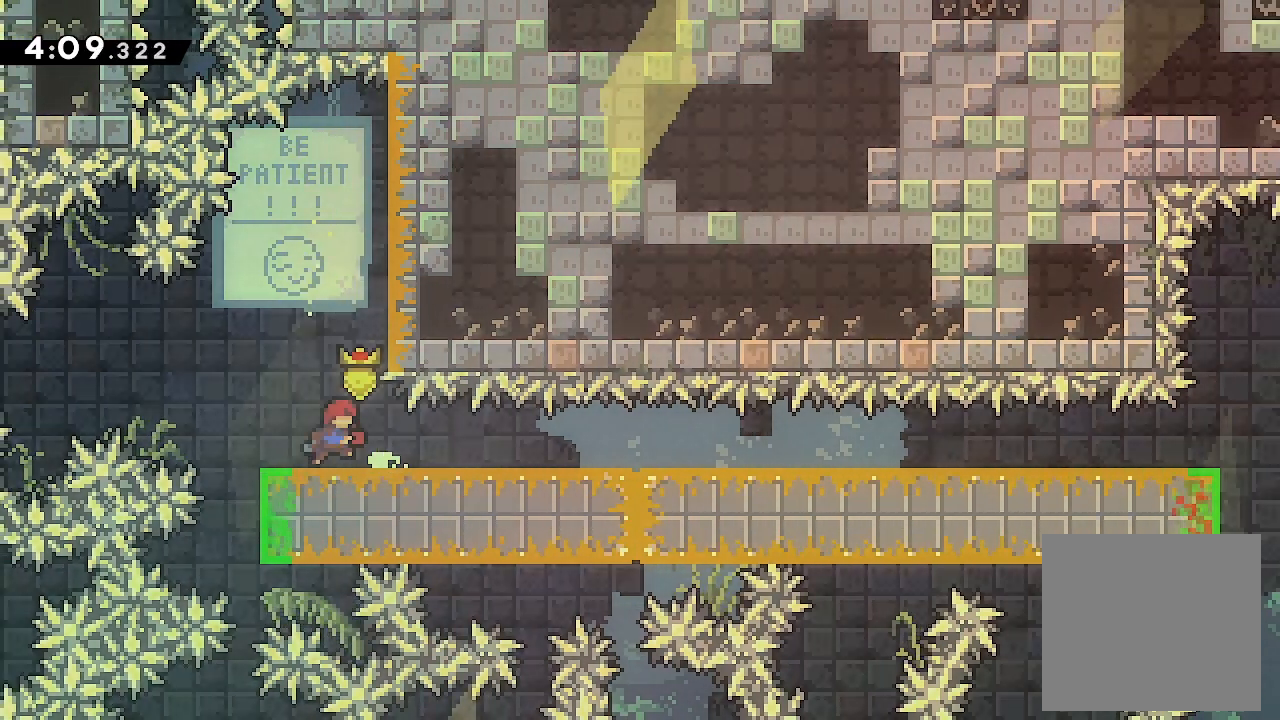
{"buttons": ["L2", "DPAD_RIGHT"], "events": [[266, "A", "up"]]}